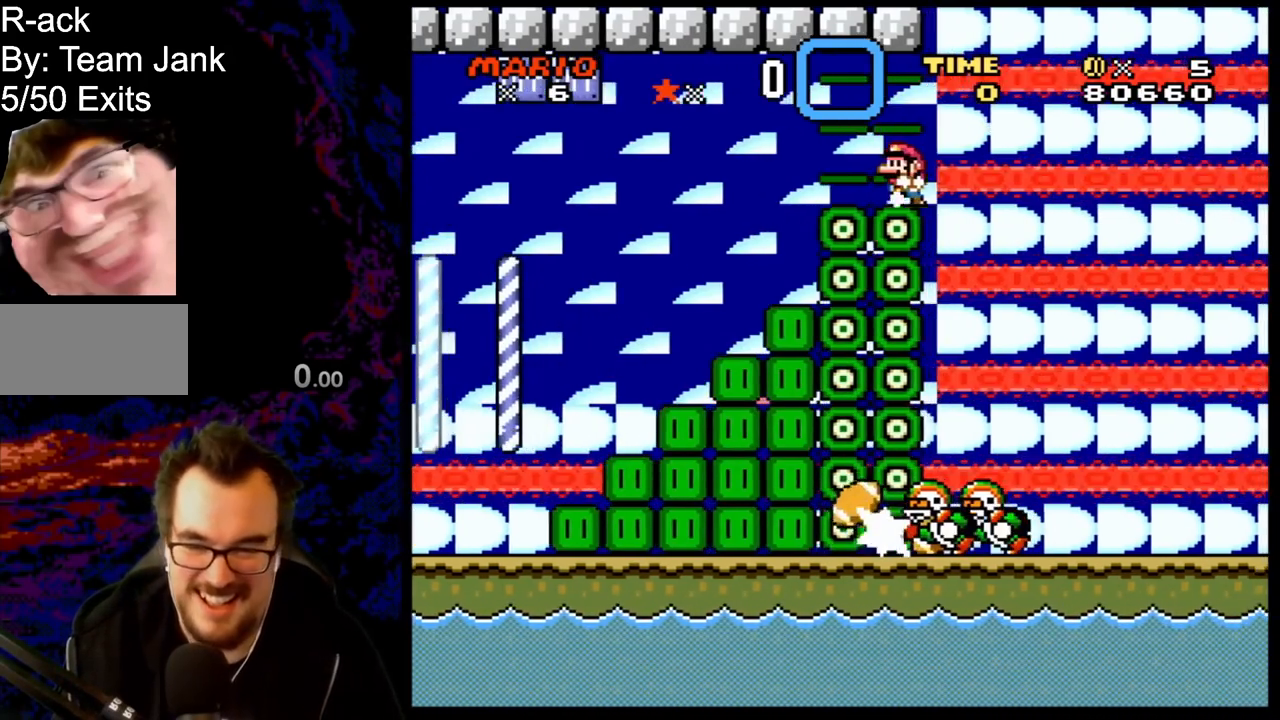
Gameplay with a controller (Nintendo layout); each line is a JSON object with the inputs held at the frame after it. "events" lists button and stick changes between this image and that frame as [ms after this image, input, new state], when the widget could be followed in between. Not read: L3 R3.
{"buttons": ["Y"], "events": [[100, "DPAD_LEFT", "up"]]}
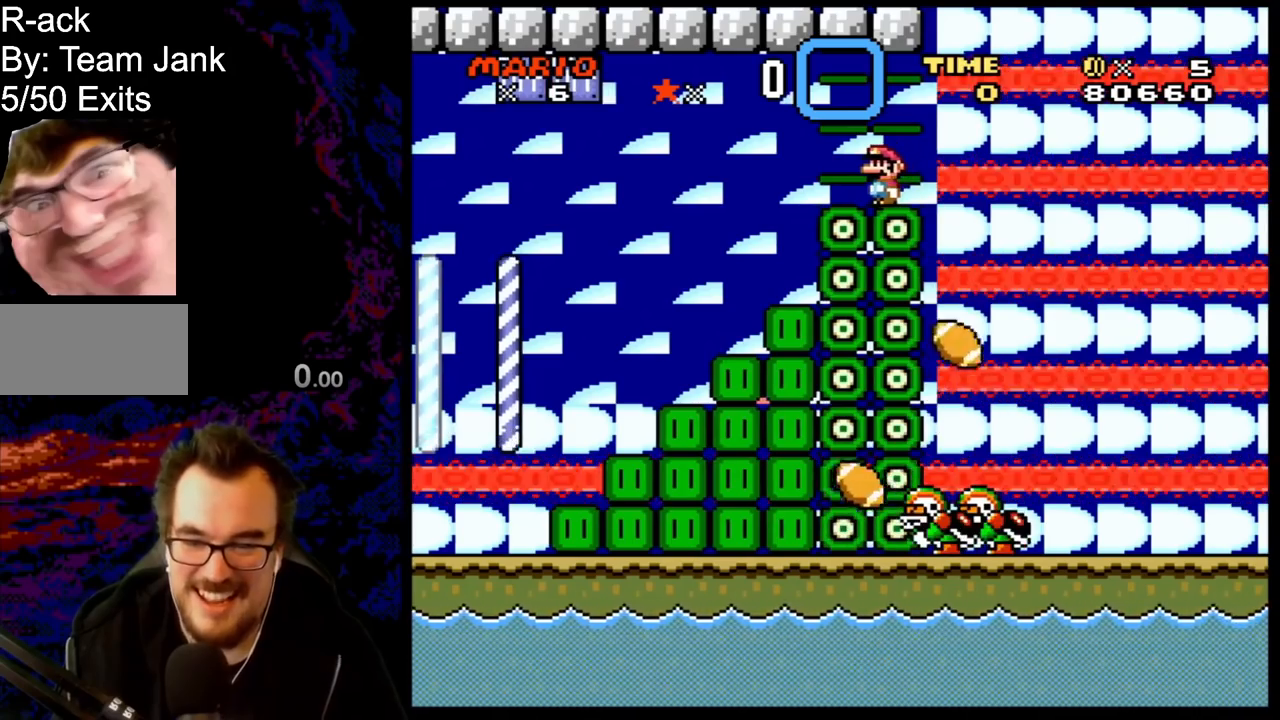
{"buttons": ["Y", "DPAD_RIGHT"], "events": [[333, "DPAD_RIGHT", "down"], [367, "Y", "up"], [500, "Y", "down"]]}
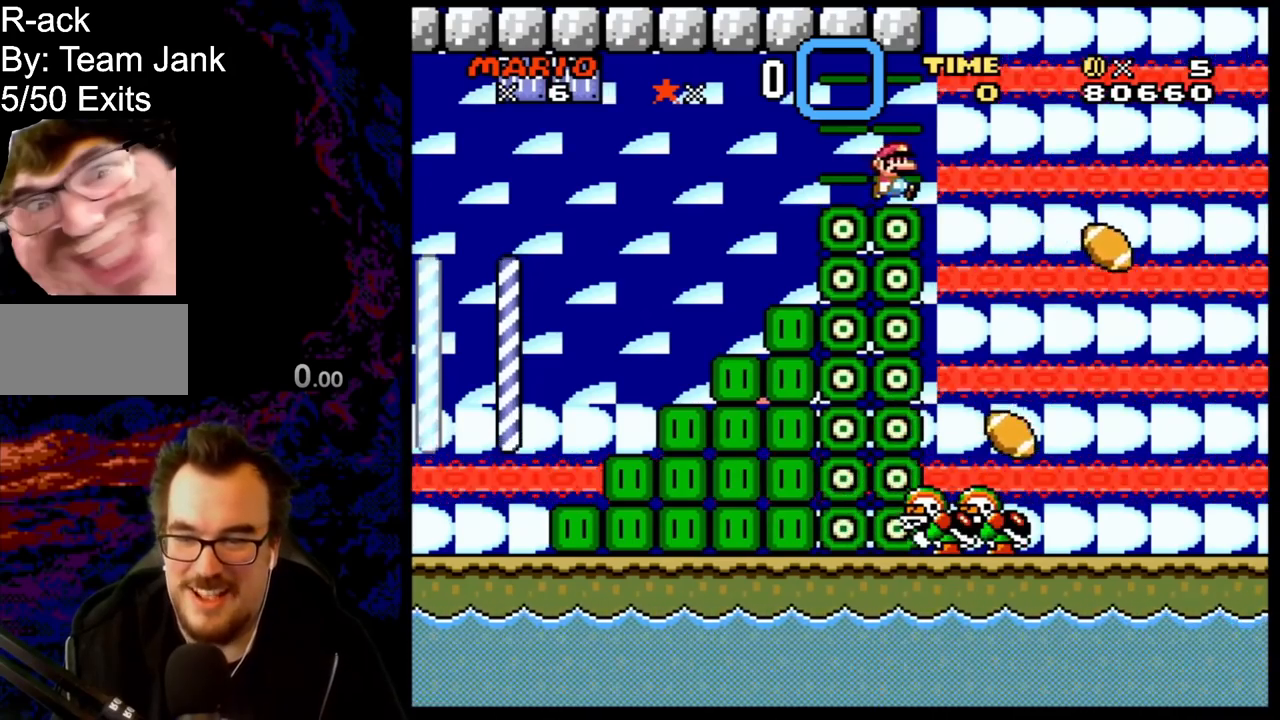
{"buttons": ["B", "Y", "DPAD_RIGHT"], "events": [[67, "B", "down"]]}
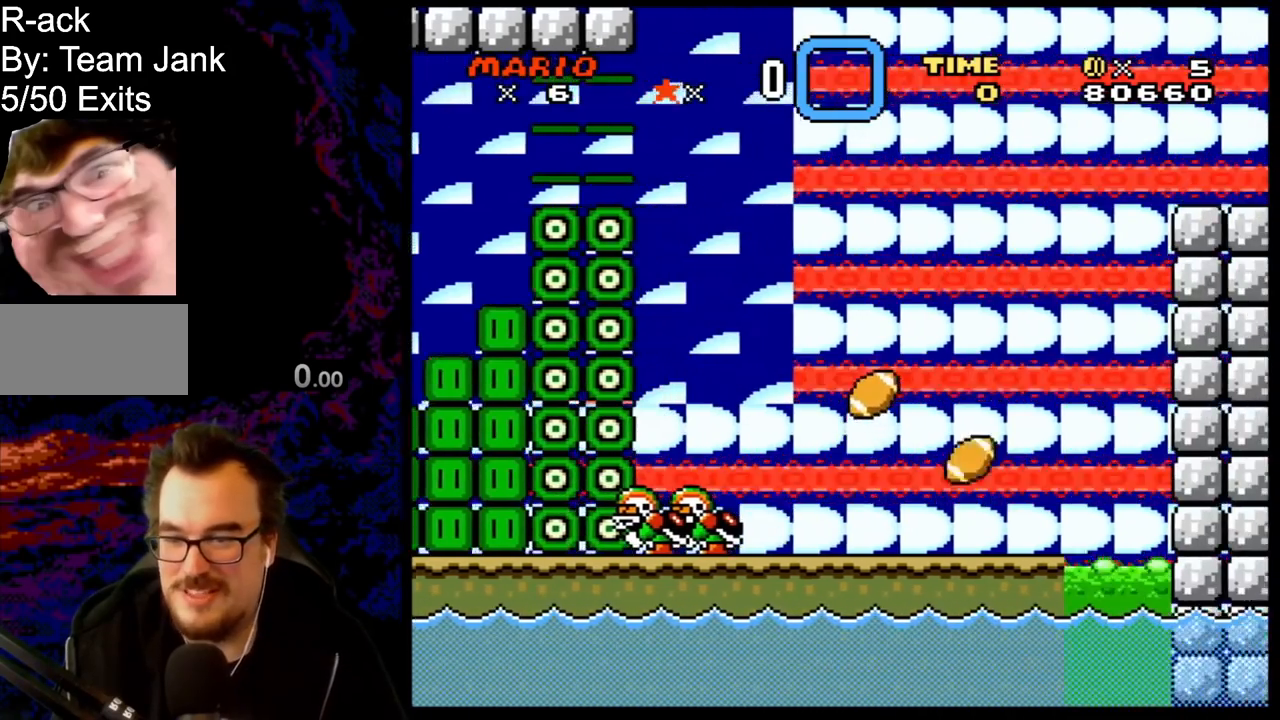
{"buttons": ["Y"], "events": [[217, "B", "up"], [500, "DPAD_RIGHT", "up"]]}
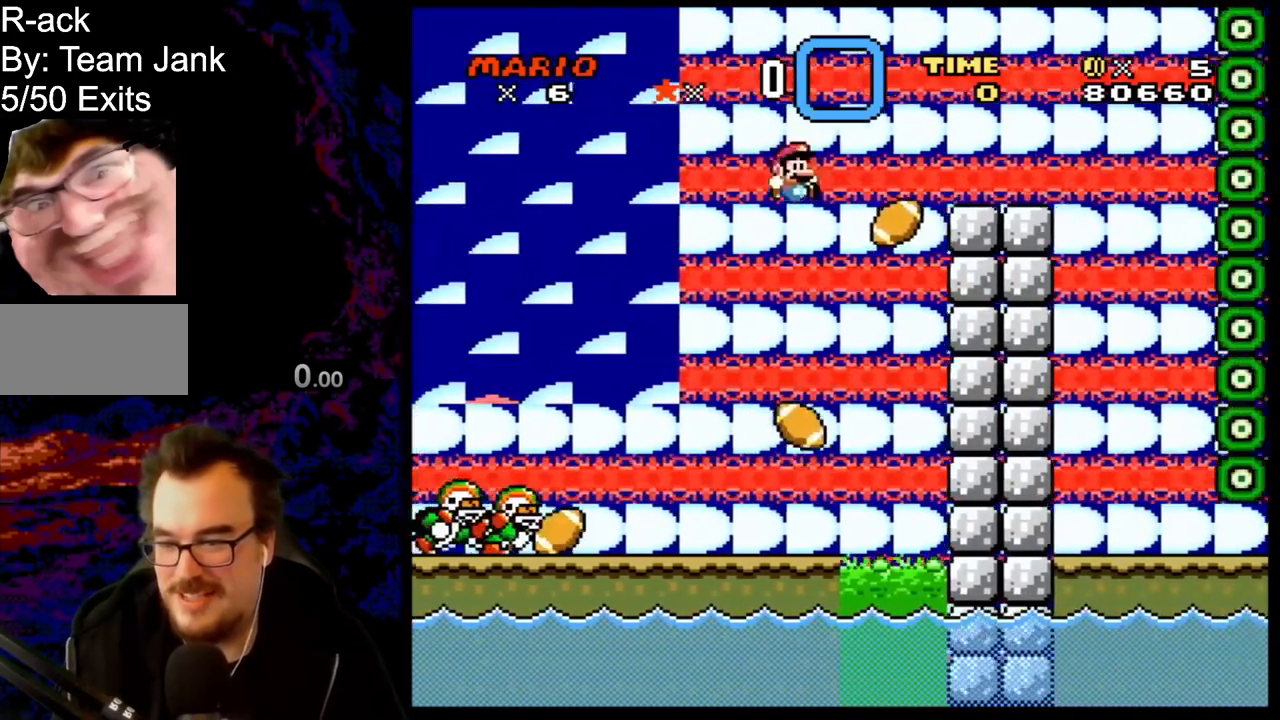
{"buttons": ["B", "Y", "DPAD_RIGHT"], "events": [[33, "B", "down"], [33, "DPAD_LEFT", "down"], [300, "DPAD_LEFT", "up"], [300, "DPAD_RIGHT", "down"]]}
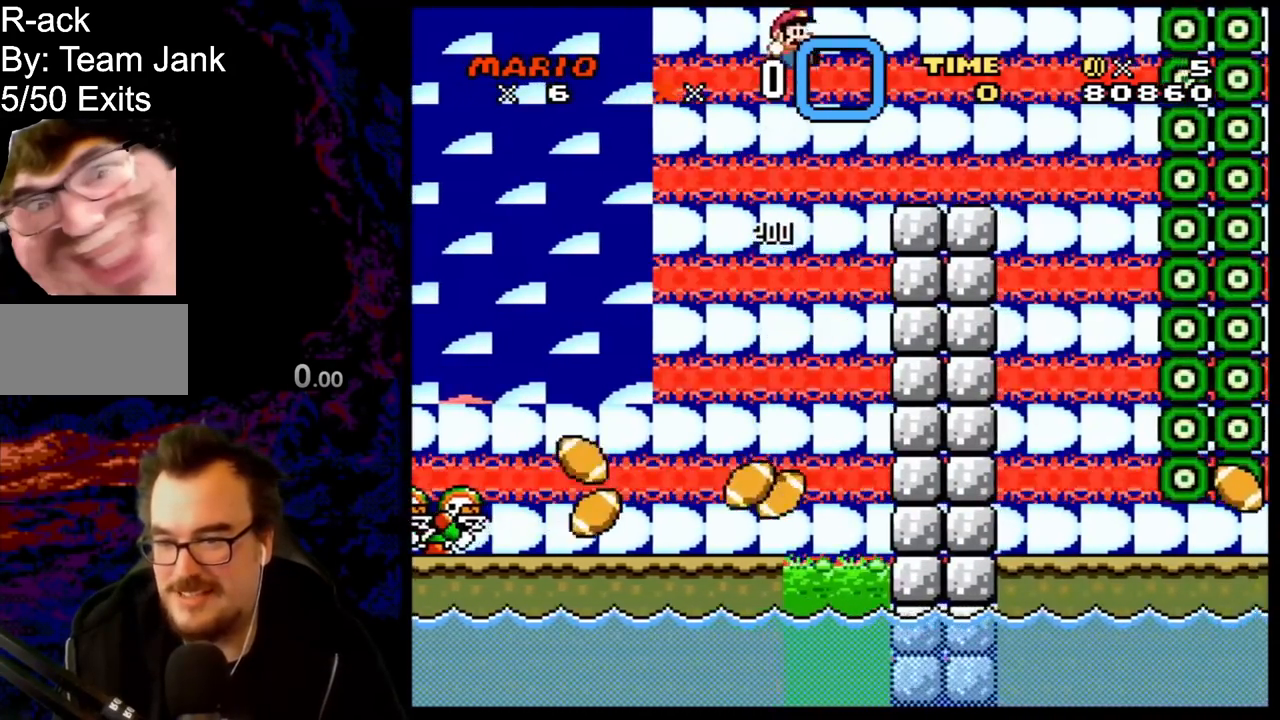
{"buttons": ["Y", "DPAD_RIGHT"], "events": [[133, "B", "up"]]}
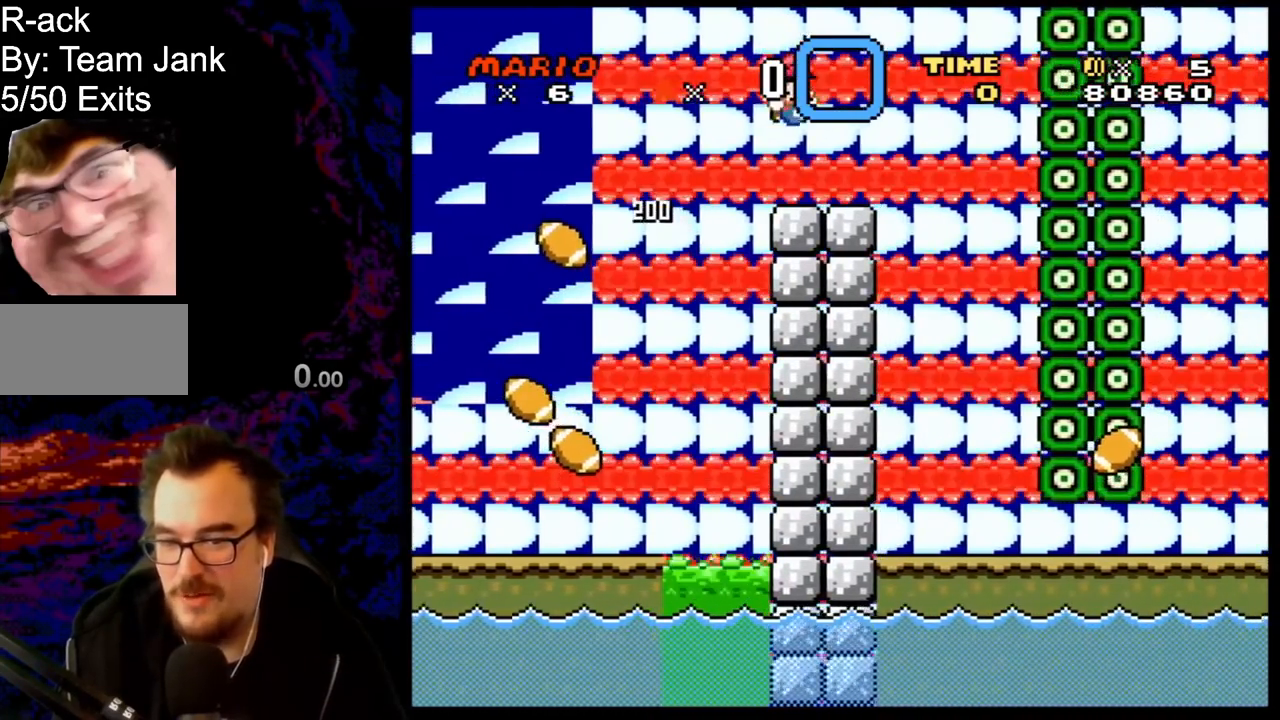
{"buttons": ["X", "DPAD_LEFT"], "events": [[200, "Y", "up"], [300, "X", "down"], [433, "DPAD_RIGHT", "up"], [450, "DPAD_LEFT", "down"]]}
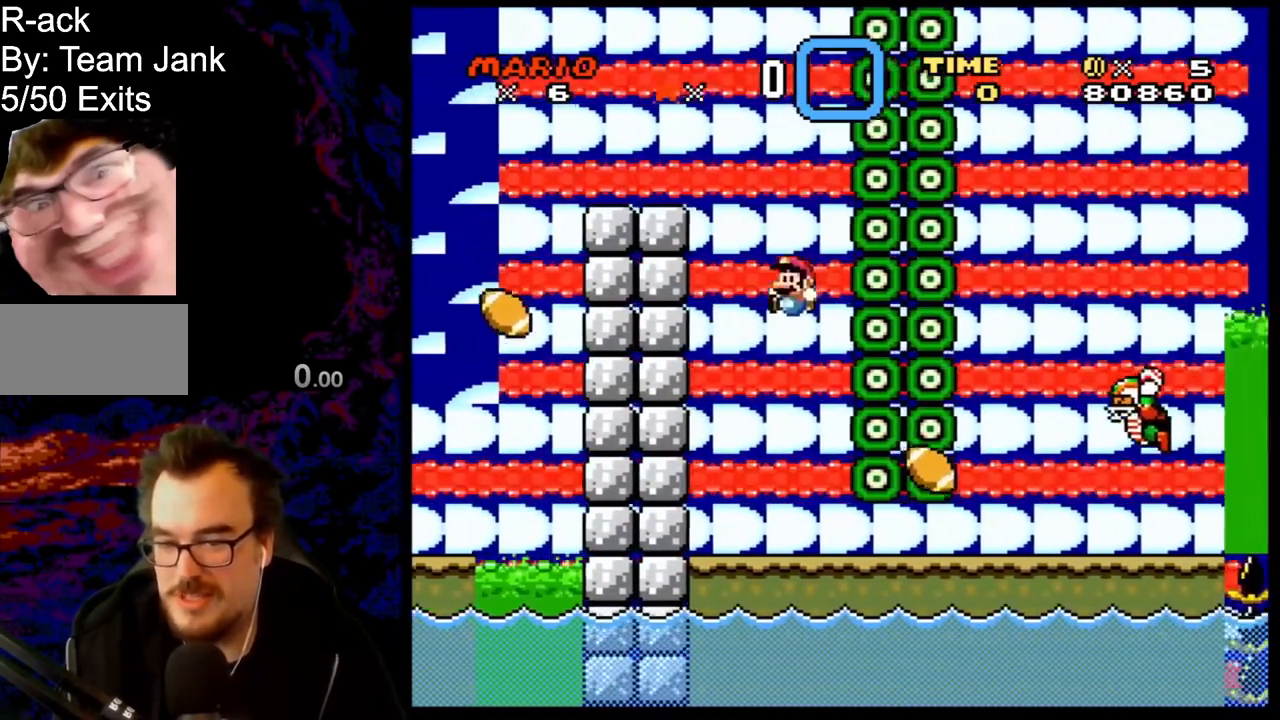
{"buttons": ["Y", "DPAD_LEFT"], "events": [[167, "DPAD_LEFT", "up"], [217, "X", "up"], [250, "X", "down"], [300, "X", "up"], [367, "Y", "down"], [433, "DPAD_LEFT", "down"]]}
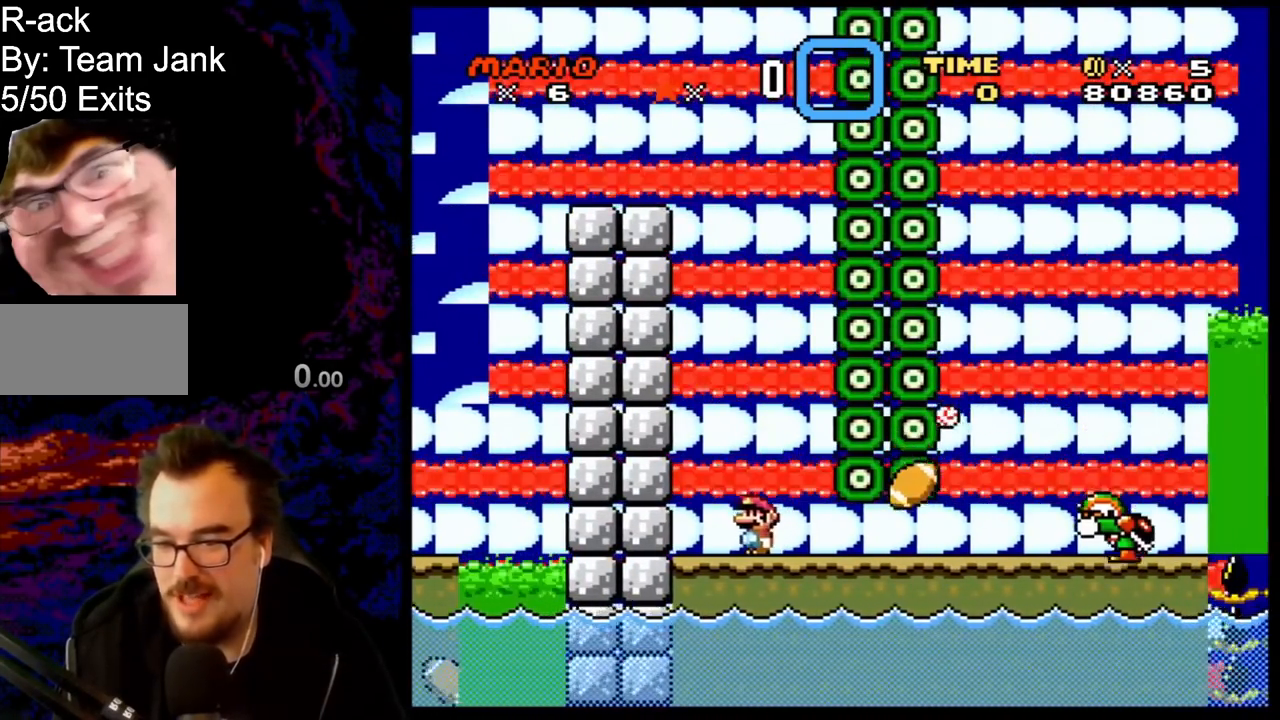
{"buttons": ["Y", "DPAD_RIGHT"], "events": [[67, "B", "down"], [117, "DPAD_LEFT", "up"], [117, "DPAD_RIGHT", "down"], [483, "B", "up"]]}
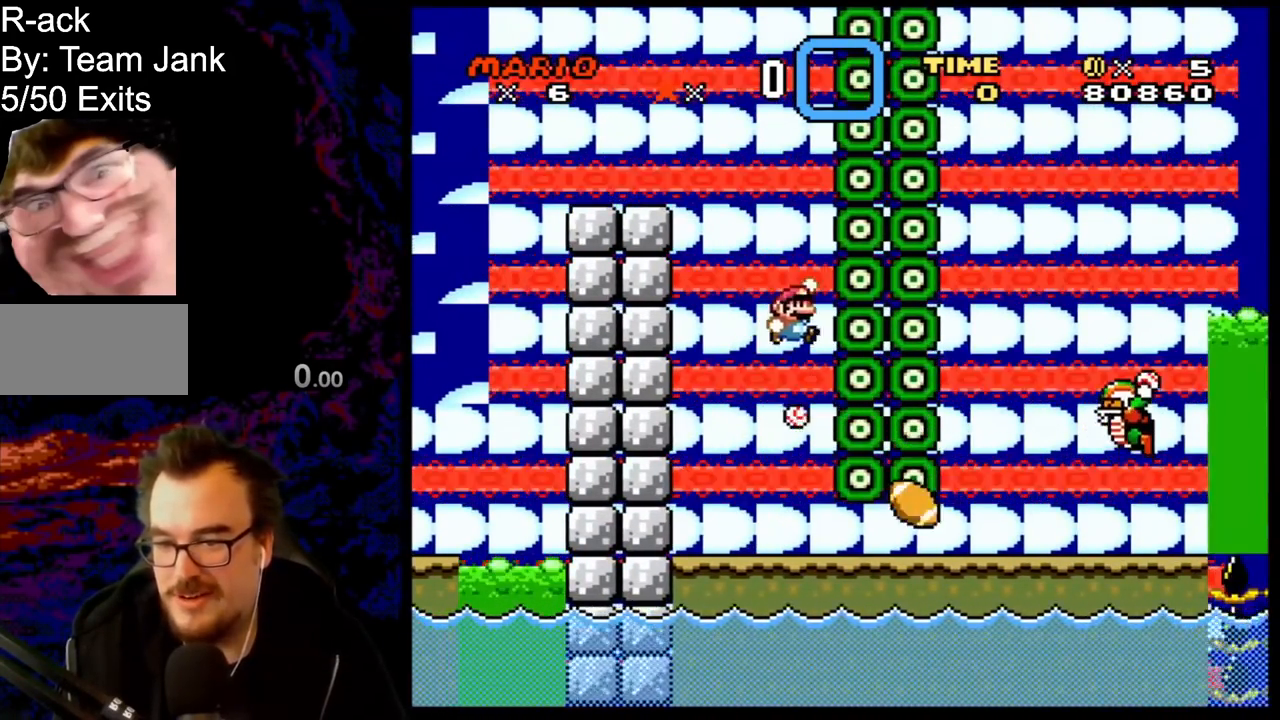
{"buttons": ["X", "DPAD_LEFT"], "events": [[33, "DPAD_RIGHT", "up"], [300, "Y", "up"], [333, "DPAD_LEFT", "down"], [367, "X", "down"]]}
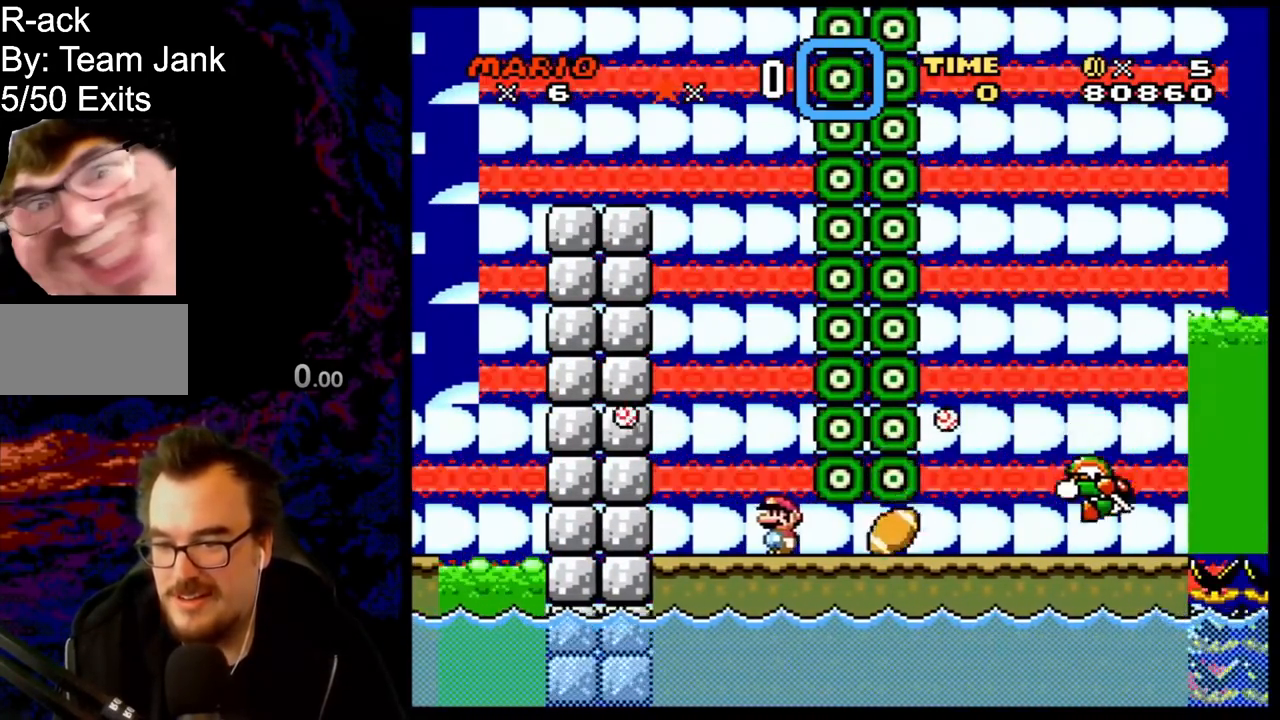
{"buttons": ["A", "X", "DPAD_RIGHT"], "events": [[133, "A", "down"], [133, "DPAD_LEFT", "up"], [133, "DPAD_RIGHT", "down"]]}
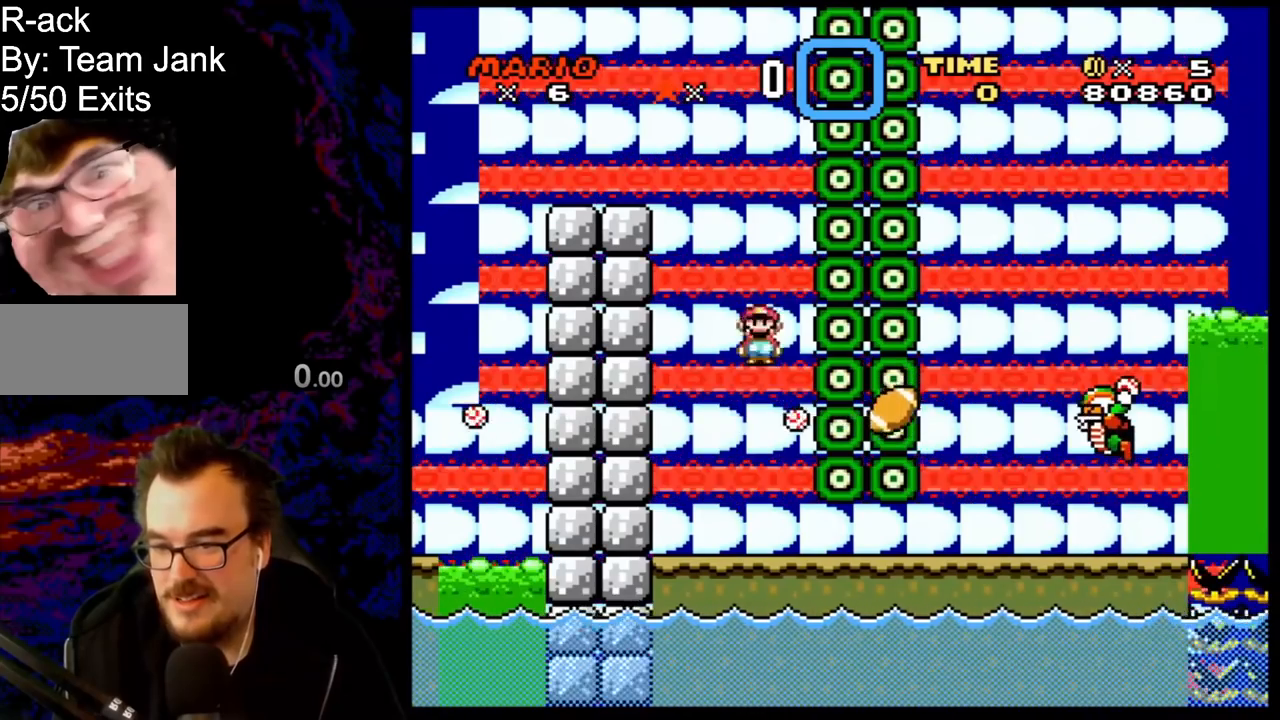
{"buttons": ["DPAD_LEFT"], "events": [[117, "A", "up"], [117, "DPAD_RIGHT", "up"], [400, "DPAD_LEFT", "down"], [433, "X", "up"]]}
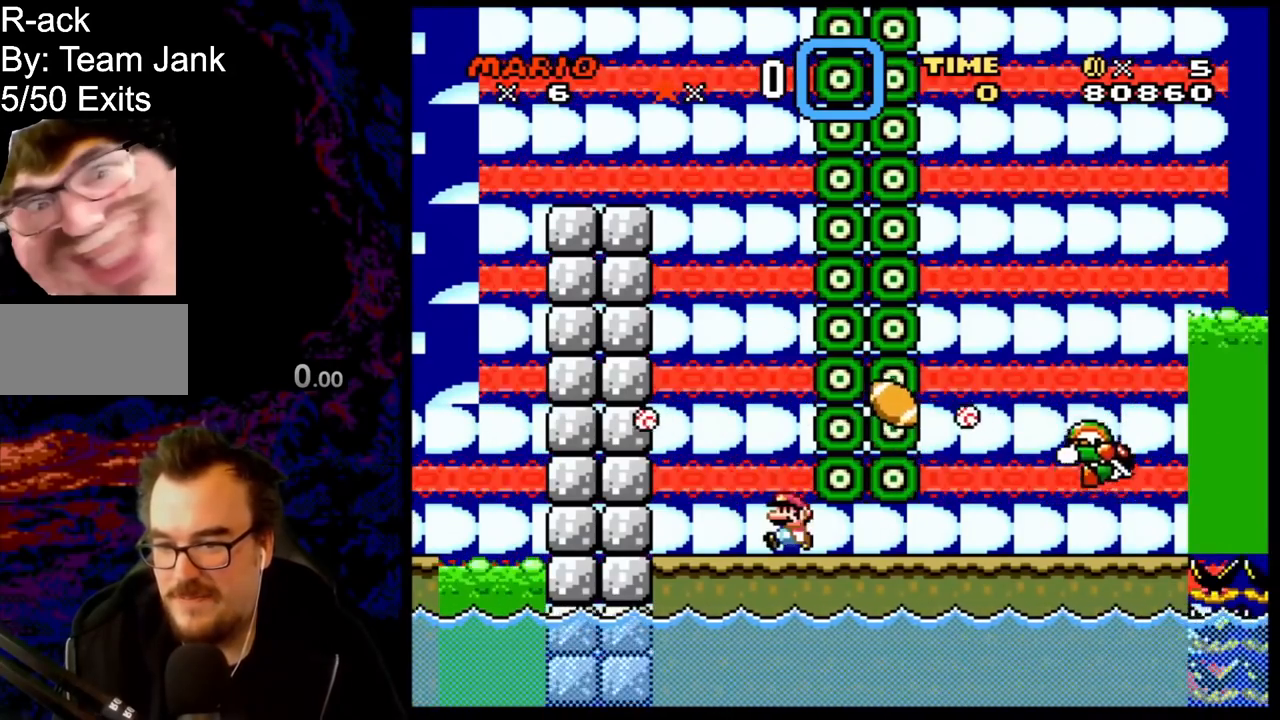
{"buttons": ["X"], "events": [[83, "X", "down"], [100, "A", "down"], [200, "DPAD_LEFT", "up"], [283, "DPAD_RIGHT", "down"], [317, "A", "up"], [383, "DPAD_RIGHT", "up"]]}
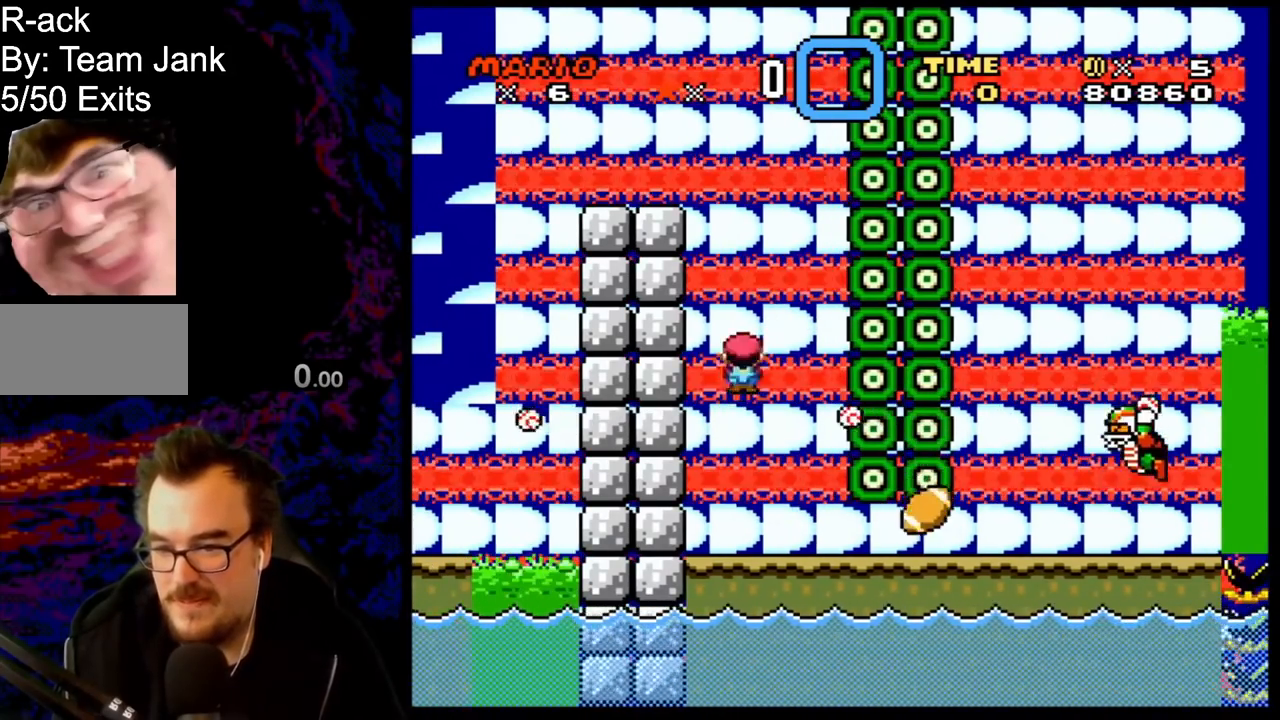
{"buttons": ["A", "X", "DPAD_RIGHT"], "events": [[33, "DPAD_RIGHT", "down"], [83, "A", "down"]]}
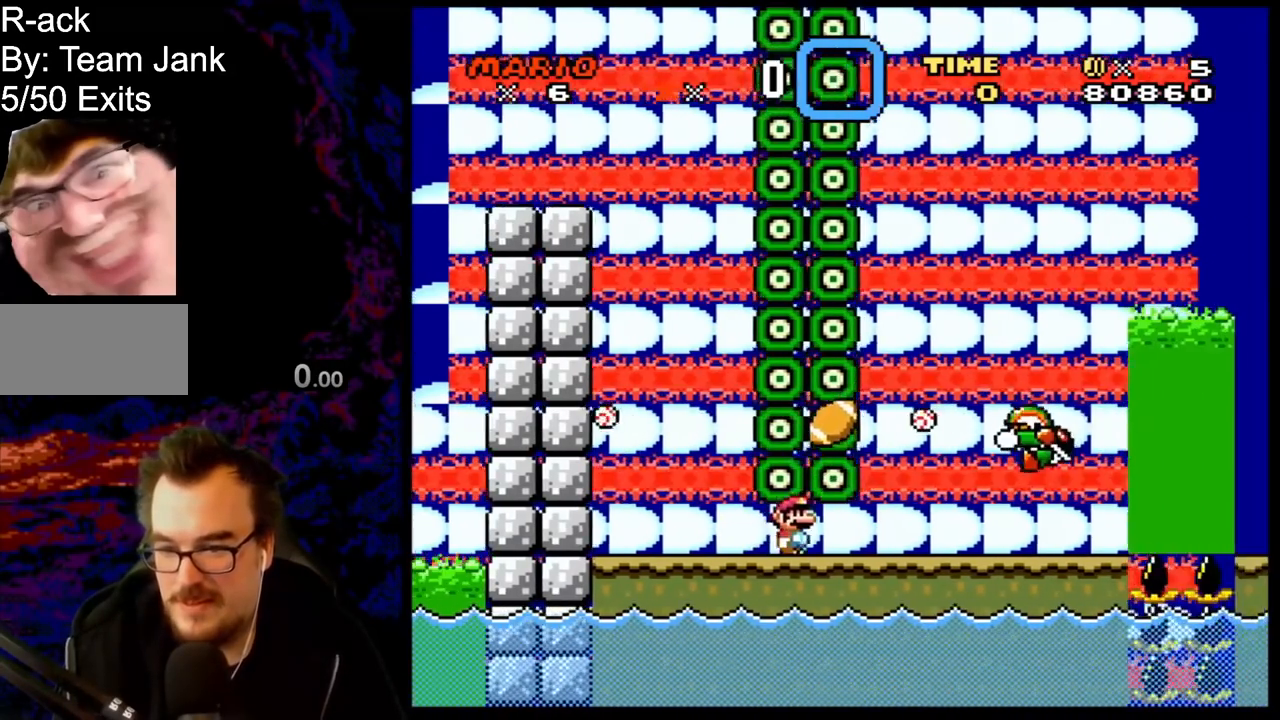
{"buttons": ["B", "Y"], "events": [[167, "A", "up"], [217, "X", "up"], [233, "Y", "down"], [267, "DPAD_RIGHT", "up"], [300, "DPAD_LEFT", "down"], [333, "B", "down"], [417, "DPAD_LEFT", "up"]]}
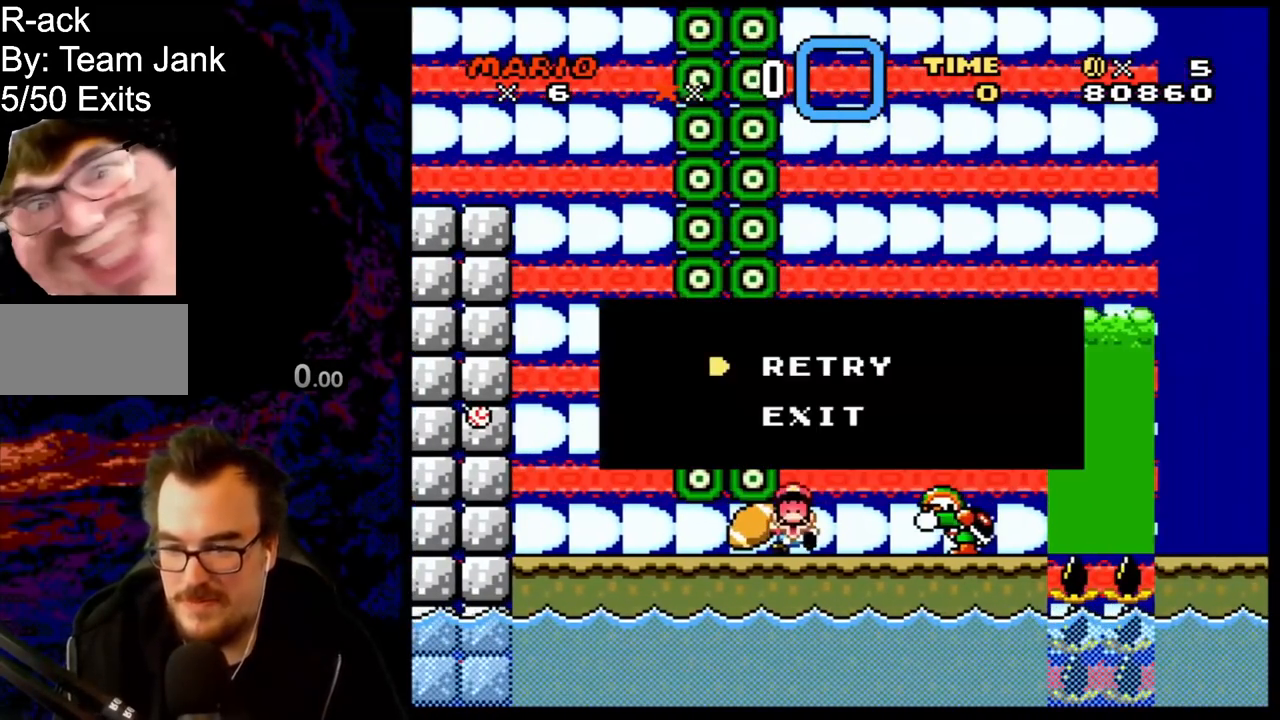
{"buttons": [], "events": [[67, "B", "up"], [133, "Y", "up"], [300, "B", "down"], [433, "B", "up"]]}
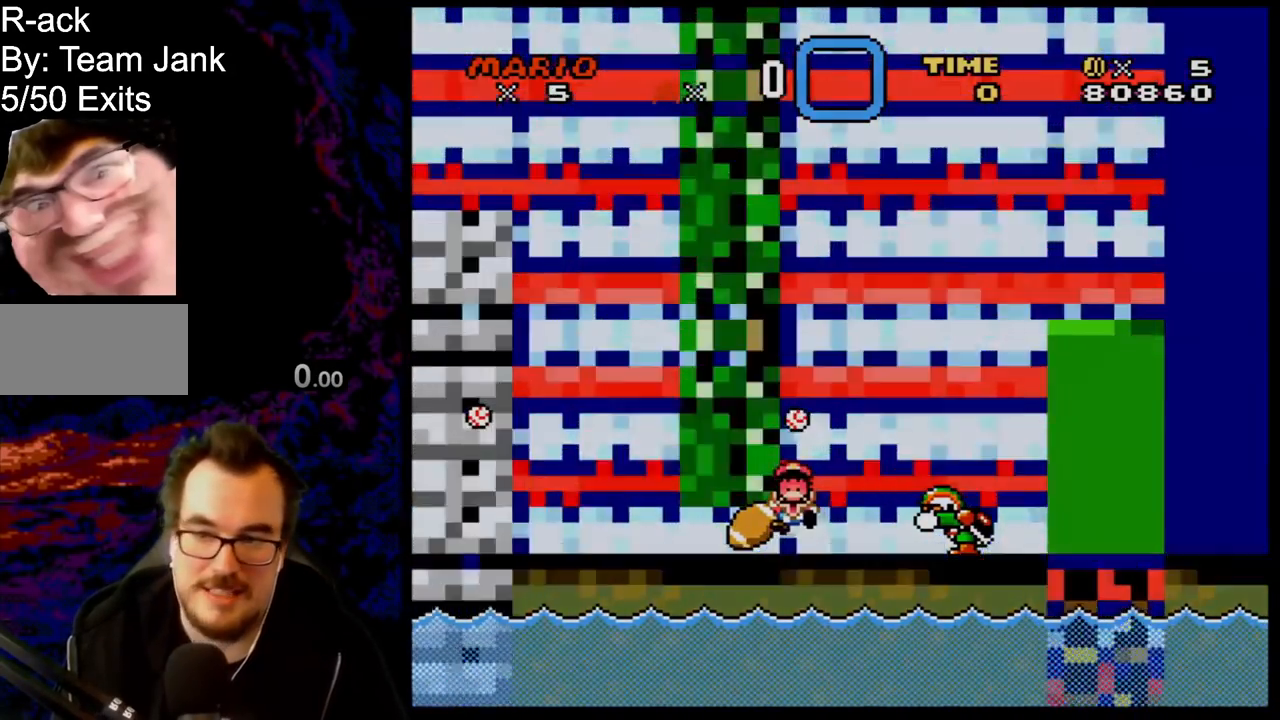
{"buttons": [], "events": [[117, "R1", "down"], [133, "R1", "up"]]}
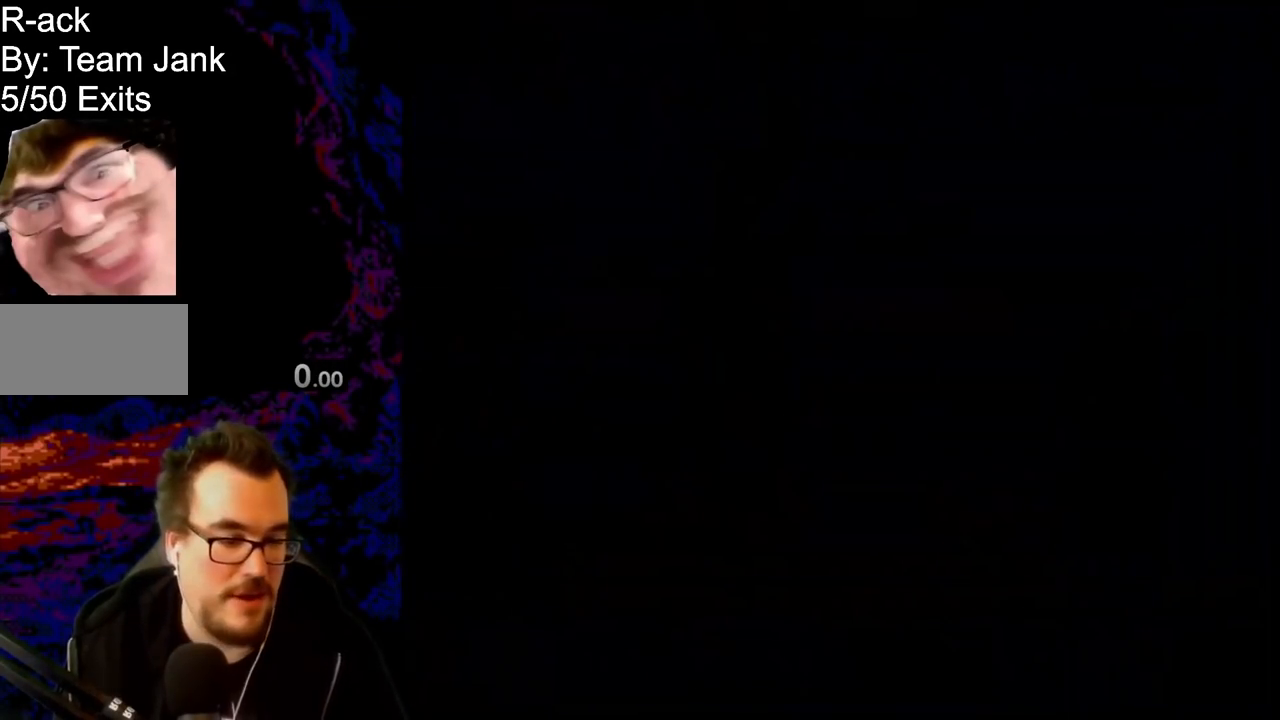
{"buttons": ["B", "Y"], "events": [[100, "B", "down"], [100, "Y", "down"]]}
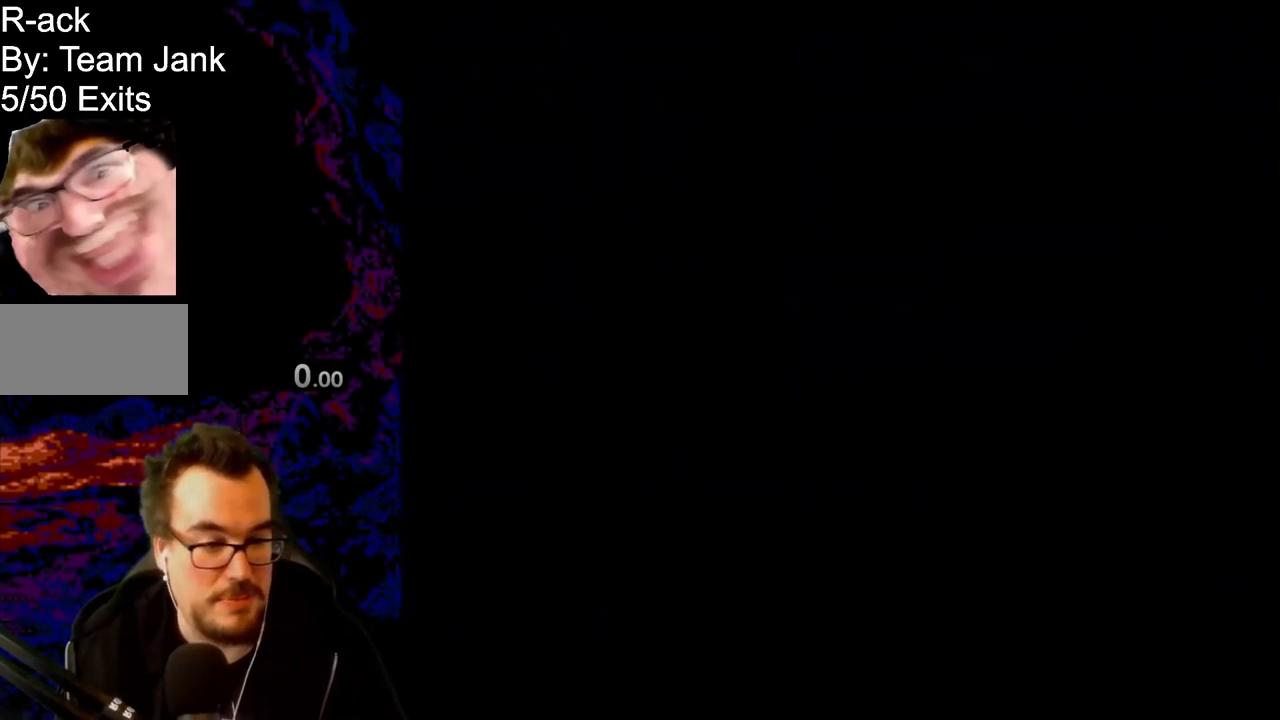
{"buttons": ["B", "Y"], "events": []}
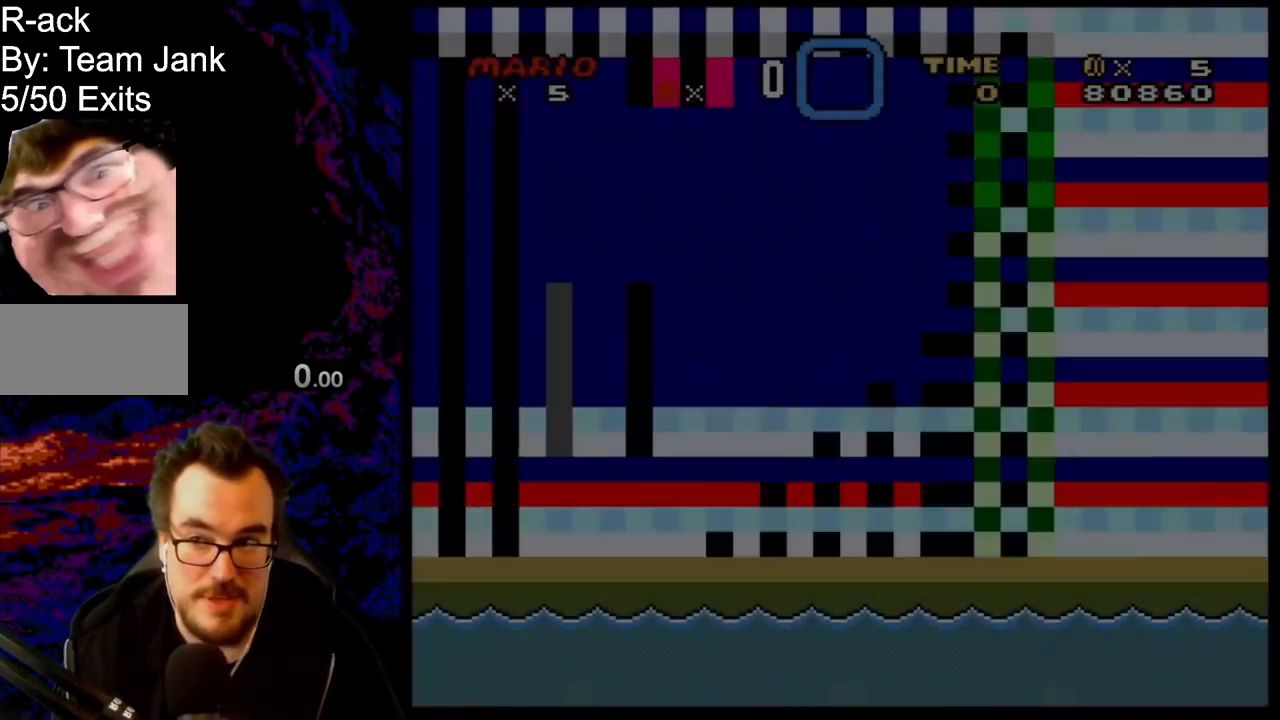
{"buttons": ["Y"], "events": [[283, "B", "up"]]}
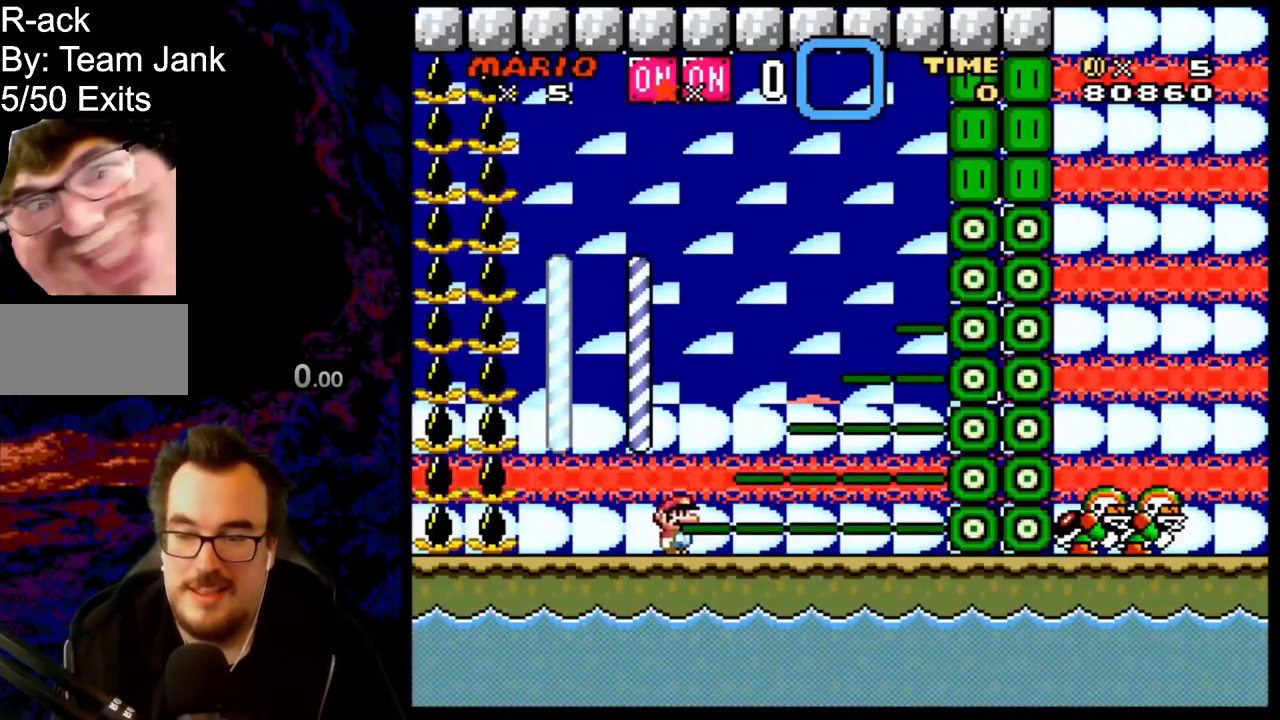
{"buttons": ["Y", "DPAD_RIGHT"], "events": [[383, "DPAD_RIGHT", "down"]]}
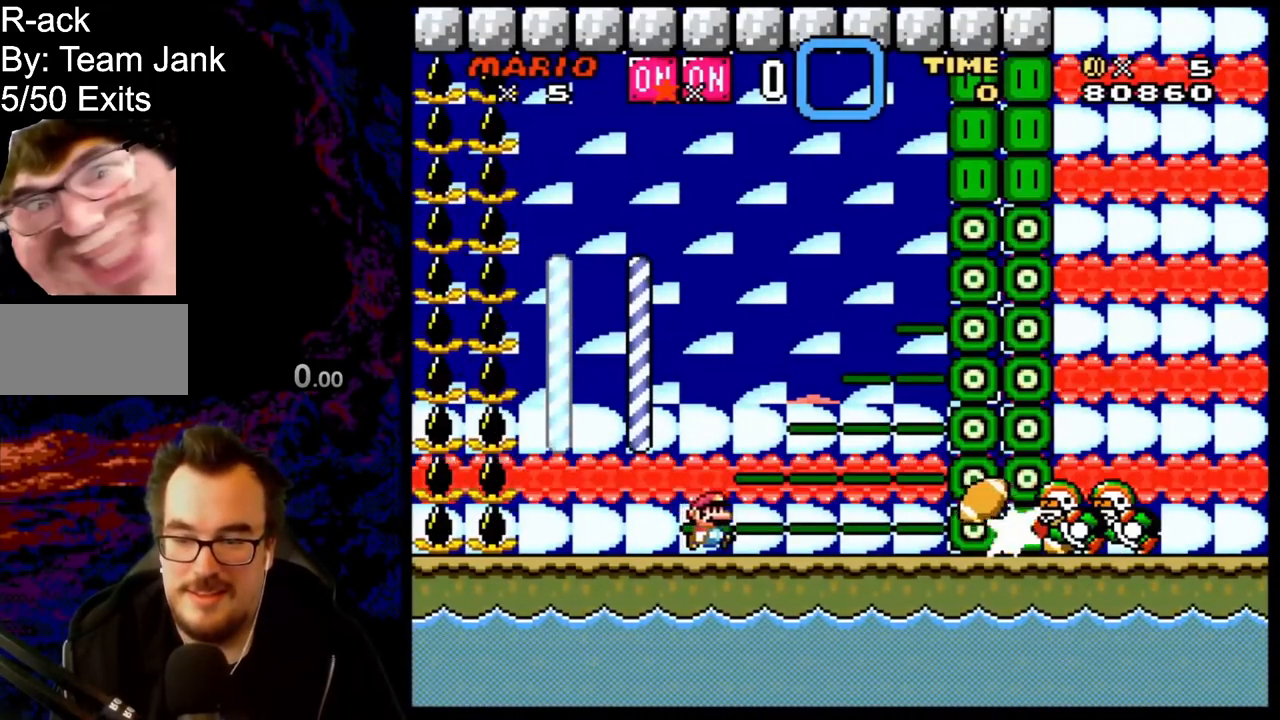
{"buttons": ["B", "Y"], "events": [[167, "DPAD_LEFT", "down"], [167, "DPAD_RIGHT", "up"], [200, "B", "down"], [500, "DPAD_LEFT", "up"]]}
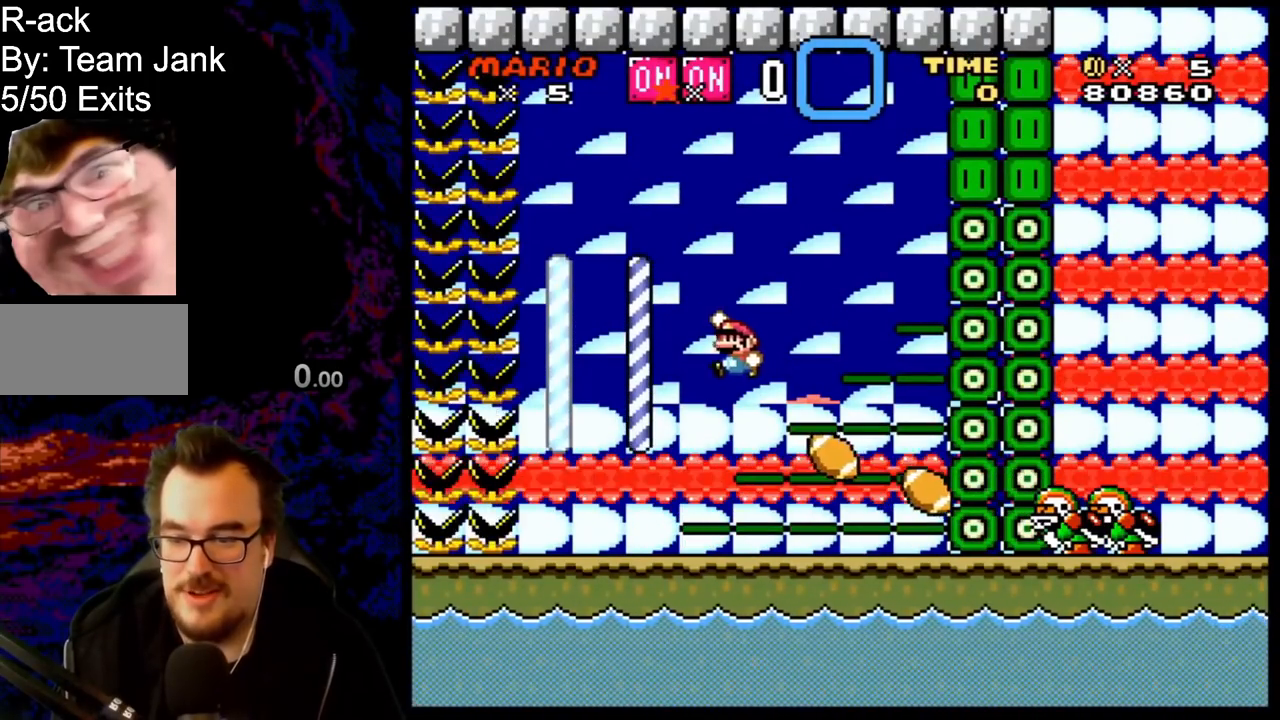
{"buttons": ["B", "Y"], "events": [[67, "DPAD_RIGHT", "down"], [217, "DPAD_RIGHT", "up"], [250, "DPAD_LEFT", "down"], [483, "DPAD_LEFT", "up"]]}
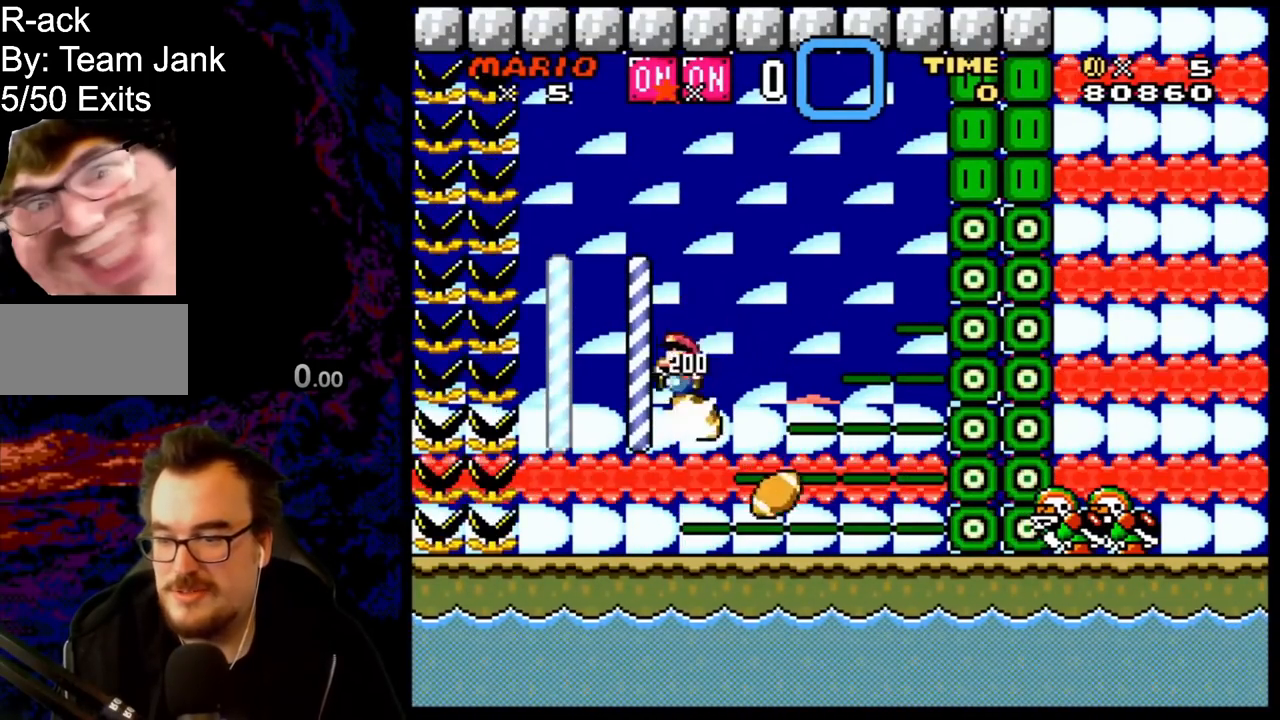
{"buttons": ["B", "Y", "DPAD_LEFT"], "events": [[50, "DPAD_RIGHT", "down"], [200, "DPAD_LEFT", "down"], [200, "DPAD_RIGHT", "up"]]}
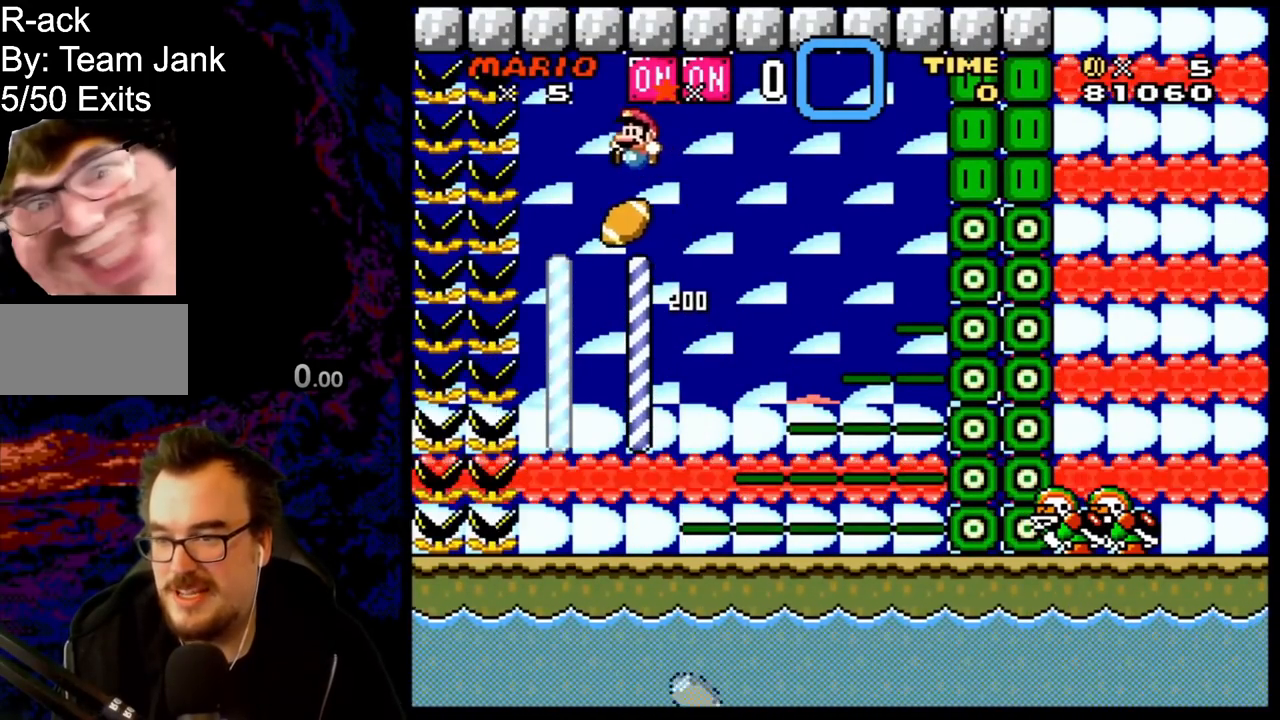
{"buttons": ["Y", "DPAD_RIGHT"], "events": [[33, "DPAD_LEFT", "up"], [67, "DPAD_RIGHT", "down"], [117, "B", "up"]]}
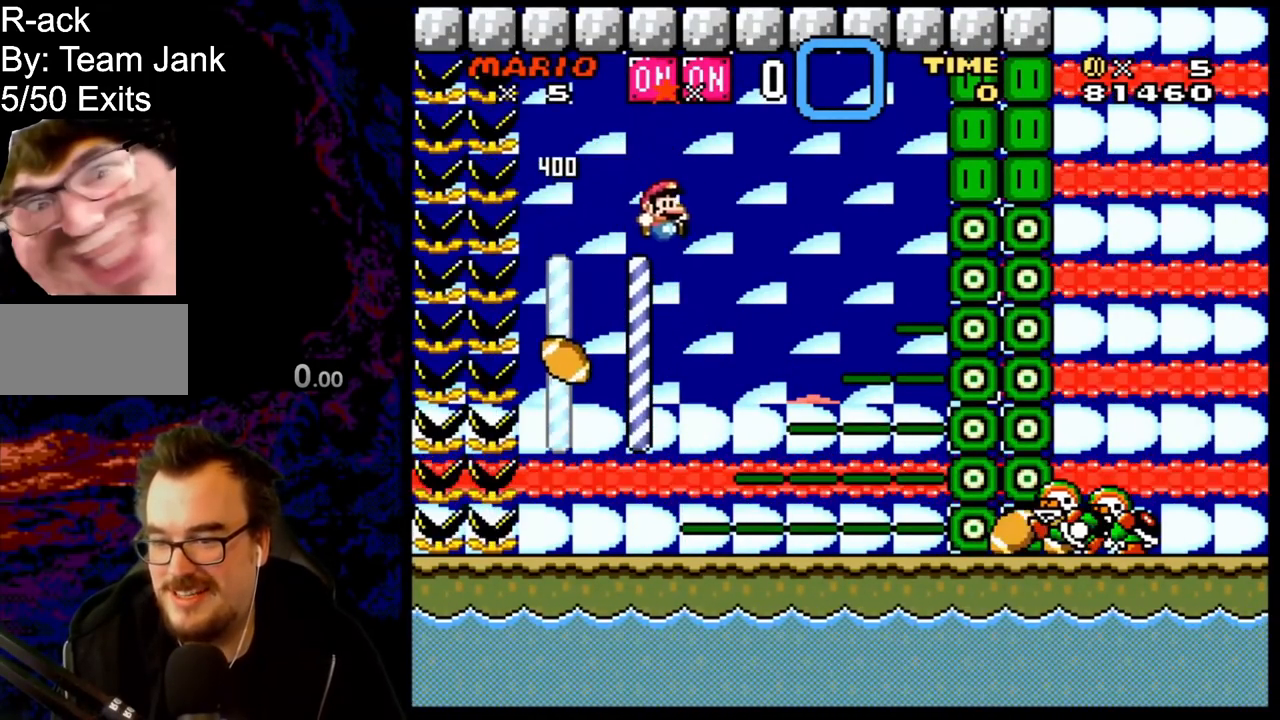
{"buttons": ["B", "Y", "DPAD_LEFT"], "events": [[133, "DPAD_LEFT", "down"], [133, "DPAD_RIGHT", "up"], [483, "B", "down"]]}
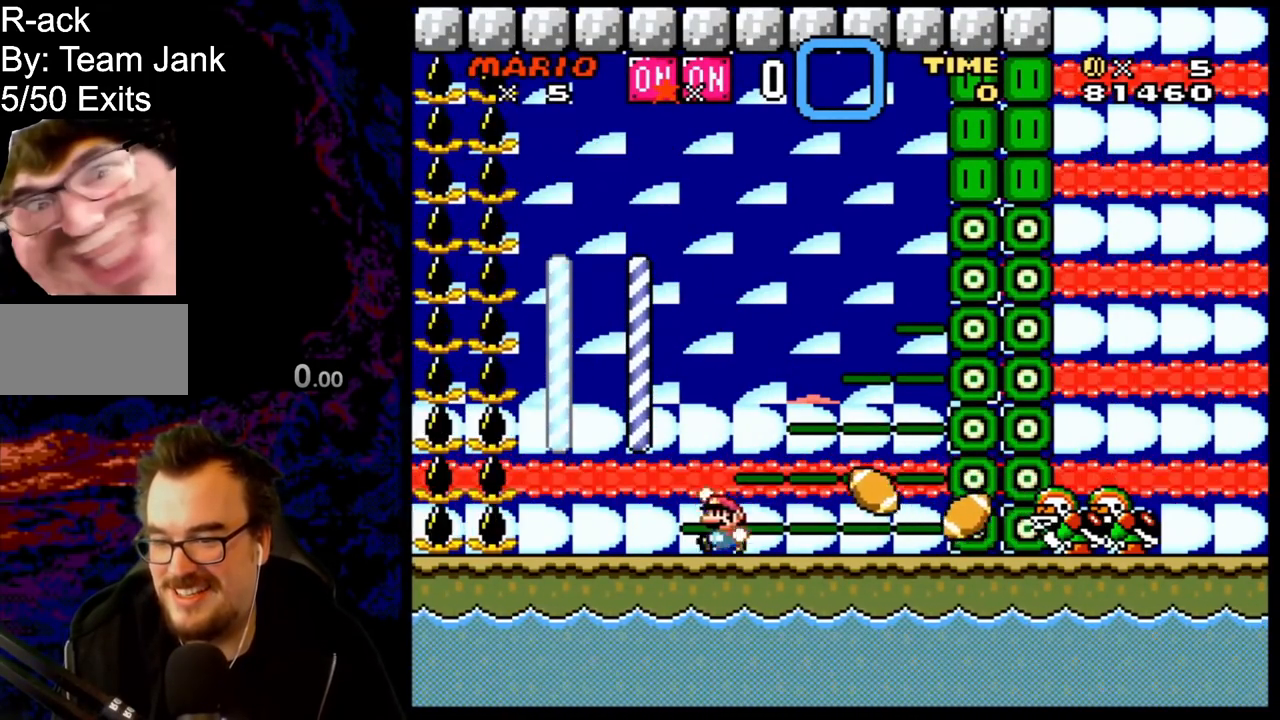
{"buttons": ["B", "Y", "DPAD_LEFT"], "events": [[100, "DPAD_LEFT", "up"], [150, "DPAD_RIGHT", "down"], [383, "DPAD_RIGHT", "up"], [450, "DPAD_LEFT", "down"]]}
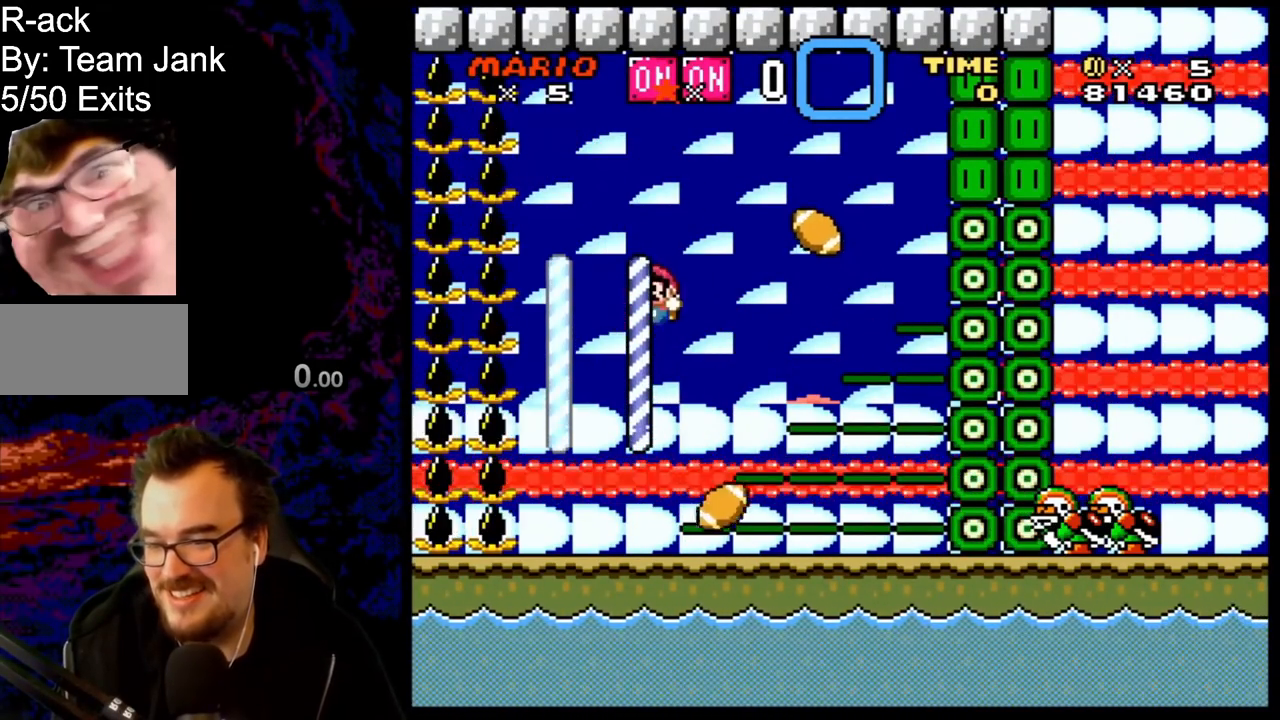
{"buttons": ["B", "Y", "DPAD_LEFT"], "events": [[83, "DPAD_LEFT", "up"], [200, "DPAD_RIGHT", "down"], [367, "DPAD_DOWN", "down"], [367, "DPAD_RIGHT", "up"], [383, "DPAD_DOWN", "up"], [383, "DPAD_LEFT", "down"]]}
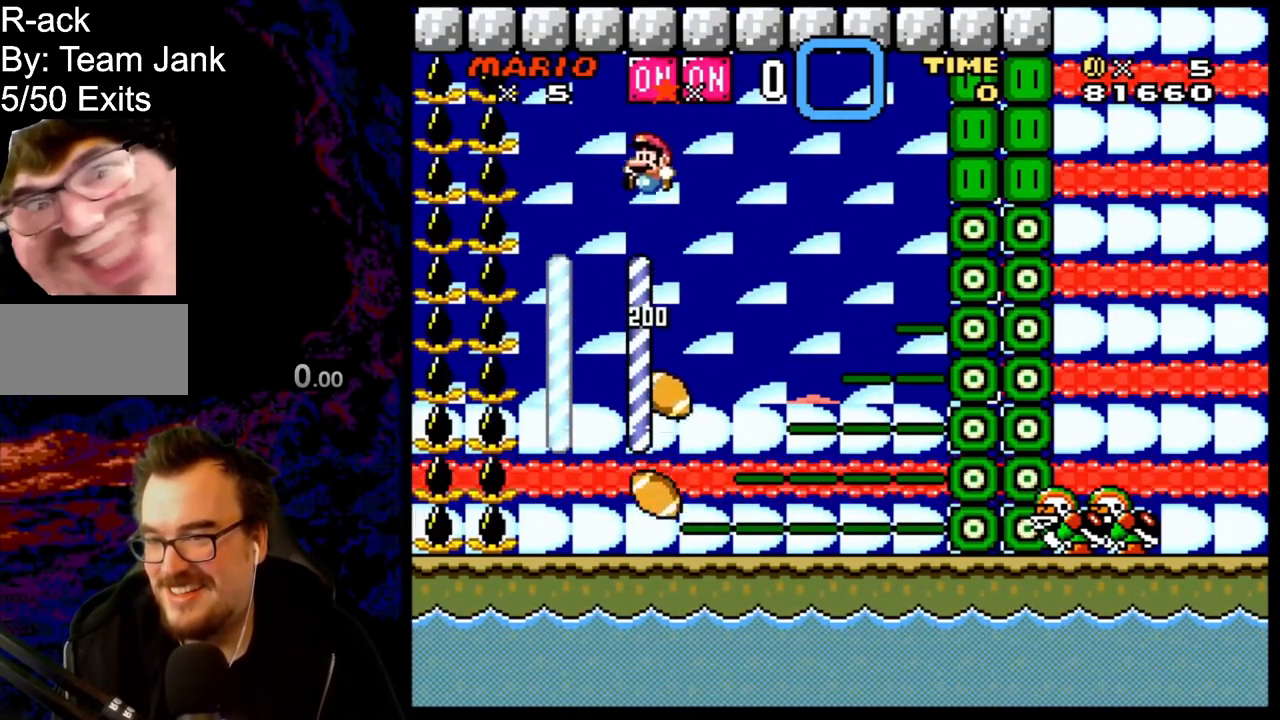
{"buttons": ["B", "Y", "DPAD_RIGHT"], "events": [[33, "DPAD_LEFT", "up"], [67, "DPAD_RIGHT", "down"], [167, "DPAD_DOWN", "down"], [167, "DPAD_RIGHT", "up"], [183, "DPAD_DOWN", "up"], [183, "DPAD_LEFT", "down"], [350, "DPAD_LEFT", "up"], [450, "DPAD_RIGHT", "down"]]}
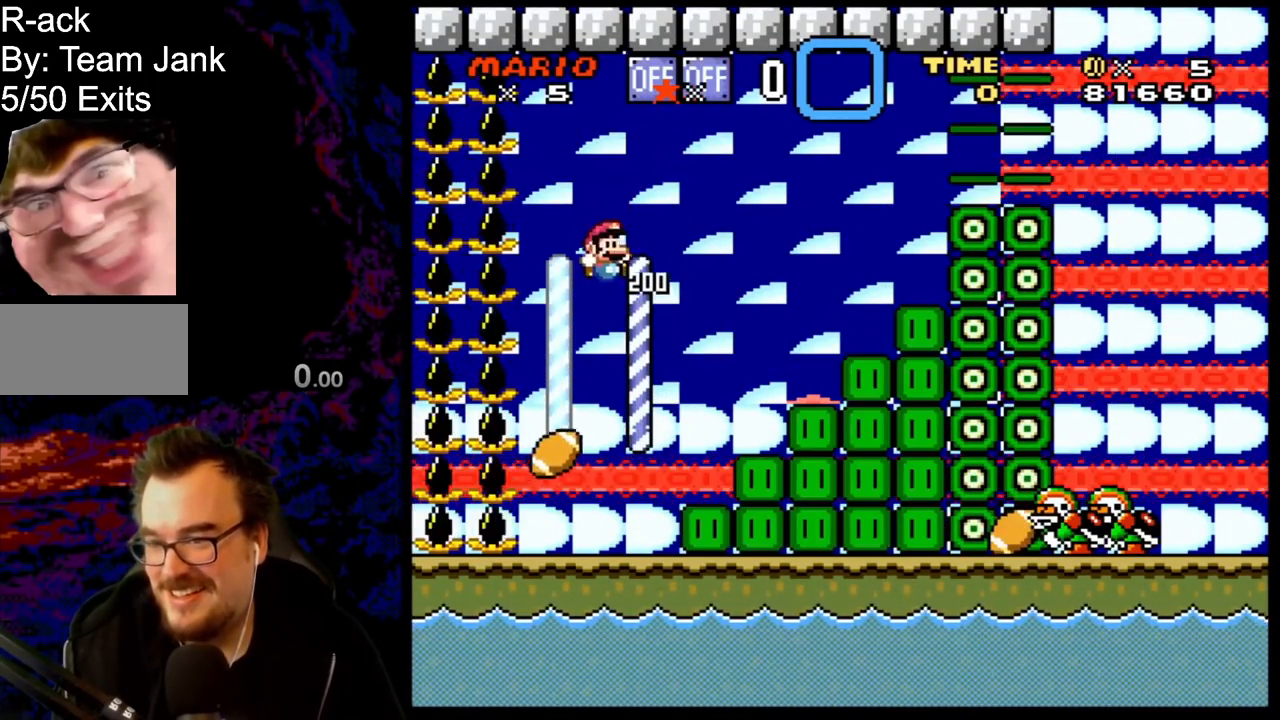
{"buttons": ["B", "Y", "DPAD_RIGHT"], "events": [[117, "DPAD_RIGHT", "up"], [233, "DPAD_RIGHT", "down"]]}